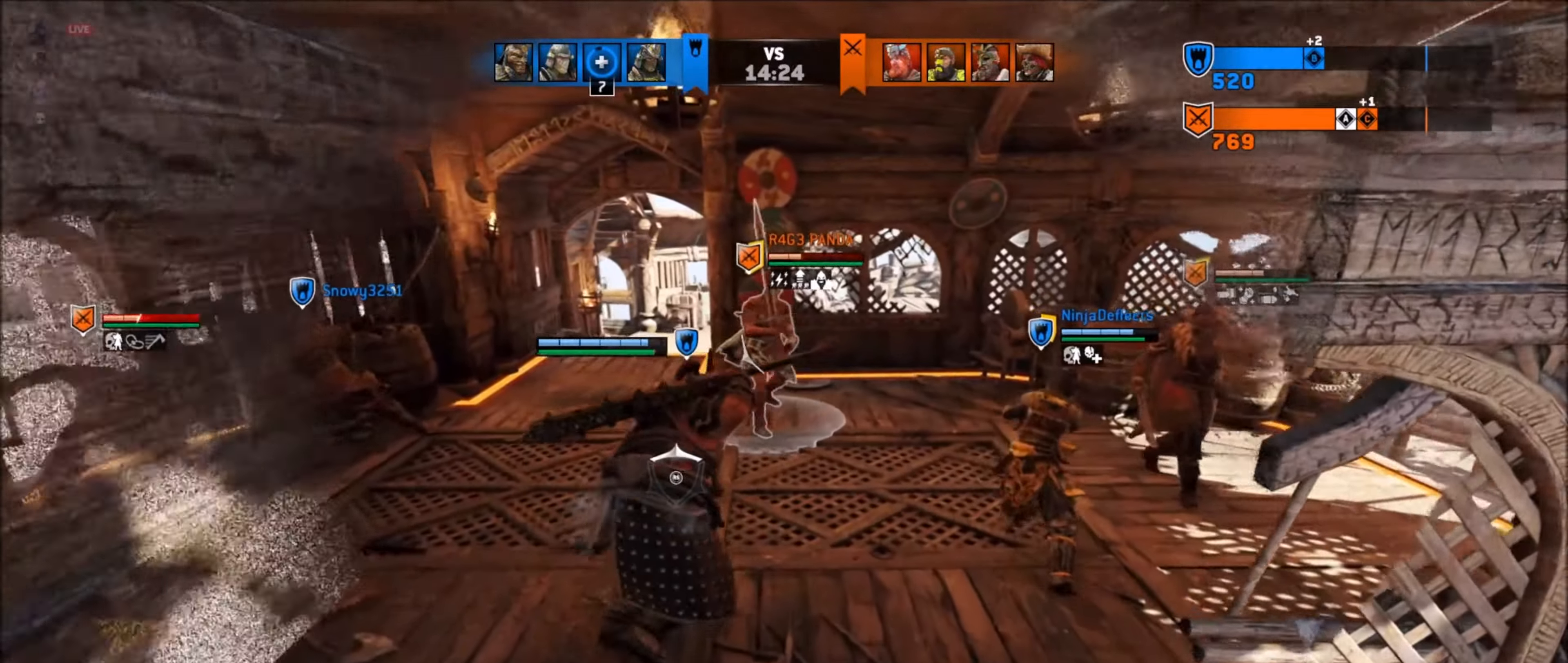
Gameplay with a controller (Xbox layout); each line is a JSON object with the inputs held at the frame after it. "events" lists button and stick changes between this image and that frame as [ms after this image, input, new state], when the widget could be followed in between.
{"buttons": ["L2", "R1", "R2"], "left_stick": "up", "right_stick": "center", "events": [[217, "A", "up"], [500, "R1", "down"], [500, "R2", "down"]]}
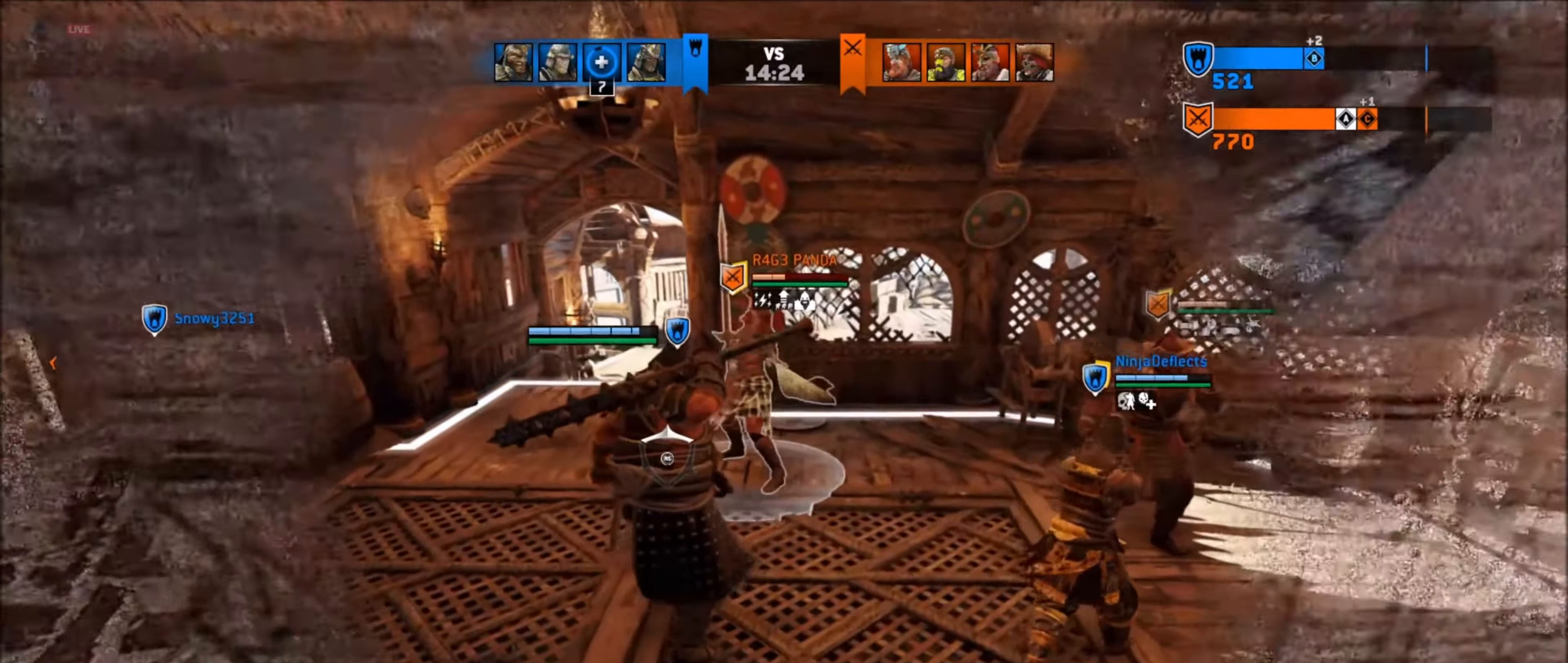
{"buttons": ["L2"], "left_stick": "up", "right_stick": "center", "events": [[167, "R1", "up"], [167, "R2", "up"], [184, "L2", "up"], [234, "L2", "down"]]}
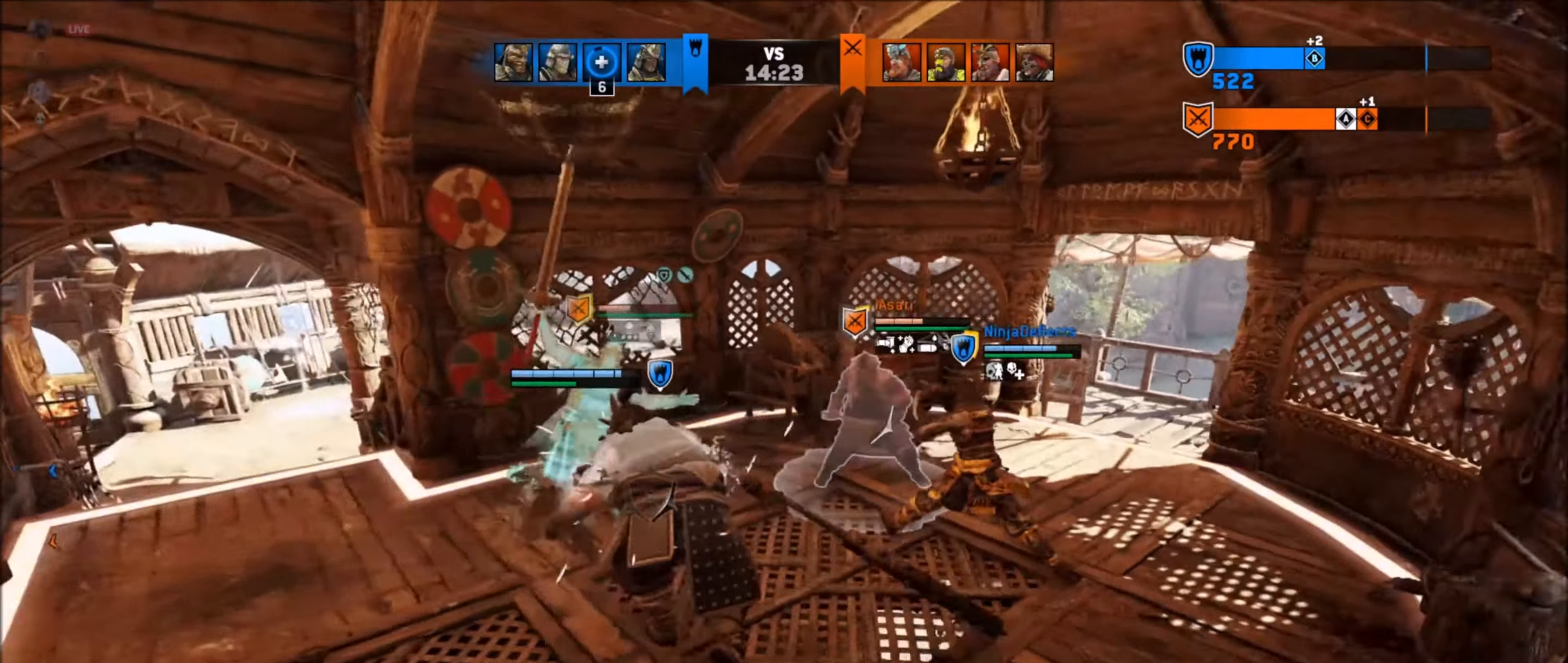
{"buttons": ["L2", "R2"], "left_stick": "up", "right_stick": "up-left", "events": [[84, "R2", "down"], [117, "right_stick", "up"], [367, "L2", "up"], [400, "right_stick", "up-left"], [467, "L2", "down"]]}
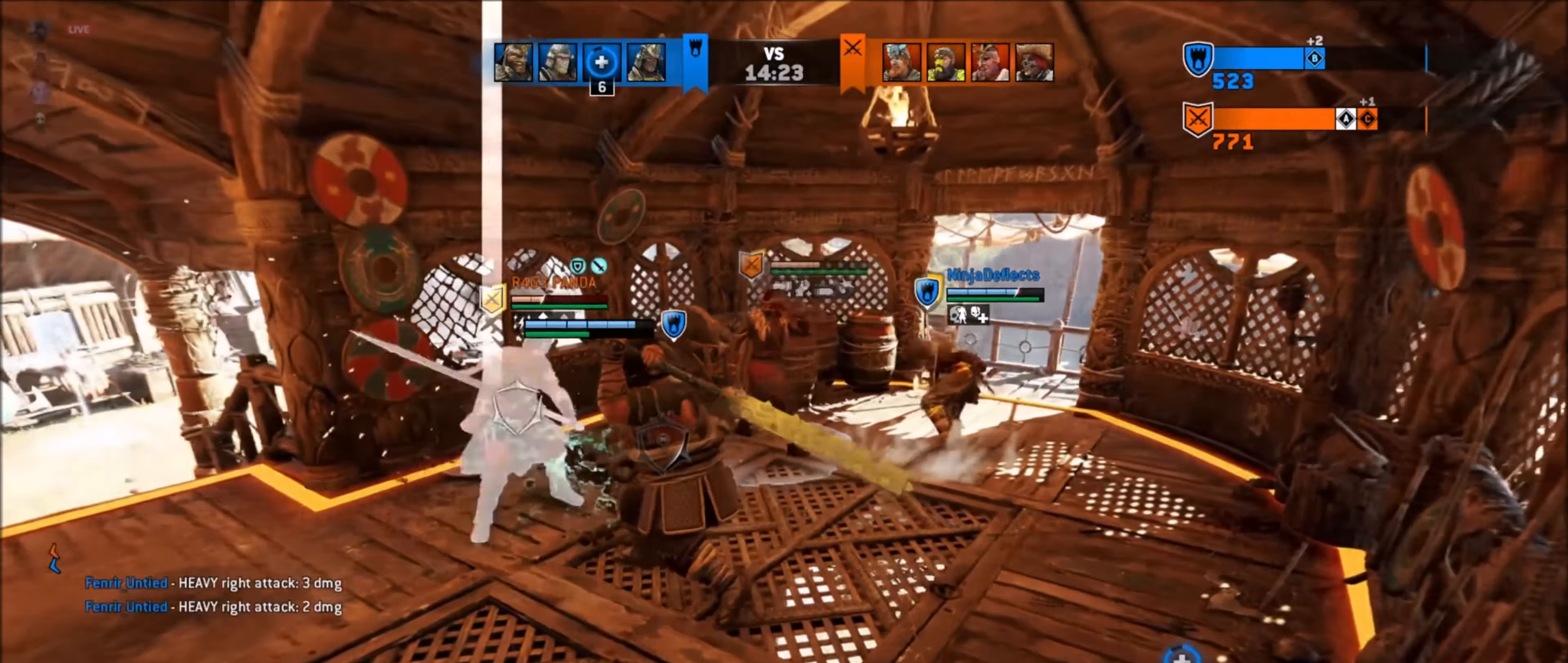
{"buttons": ["L2", "R2"], "left_stick": "up-right", "right_stick": "up-left", "events": [[350, "L2", "up"], [350, "left_stick", "up-right"], [450, "L2", "down"]]}
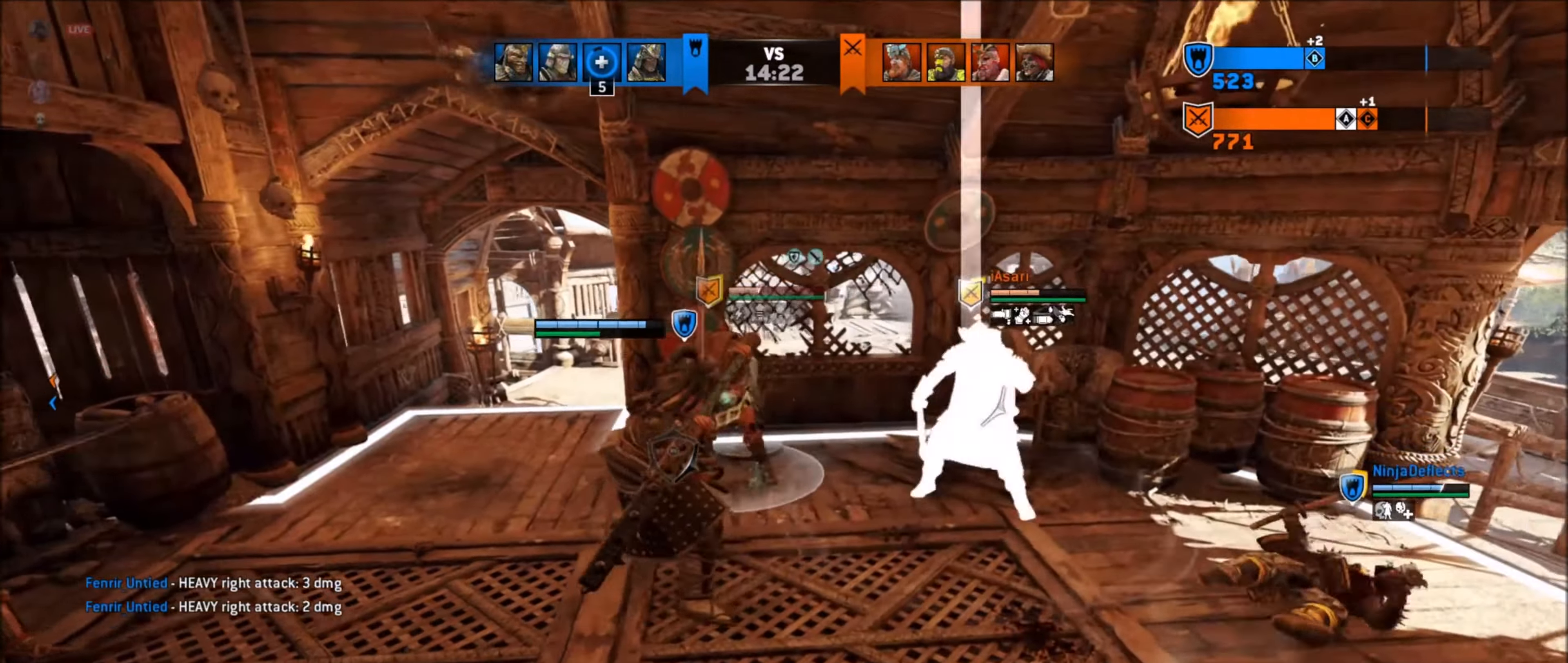
{"buttons": ["L2", "R2"], "left_stick": "up", "right_stick": "up-left", "events": [[400, "left_stick", "up"]]}
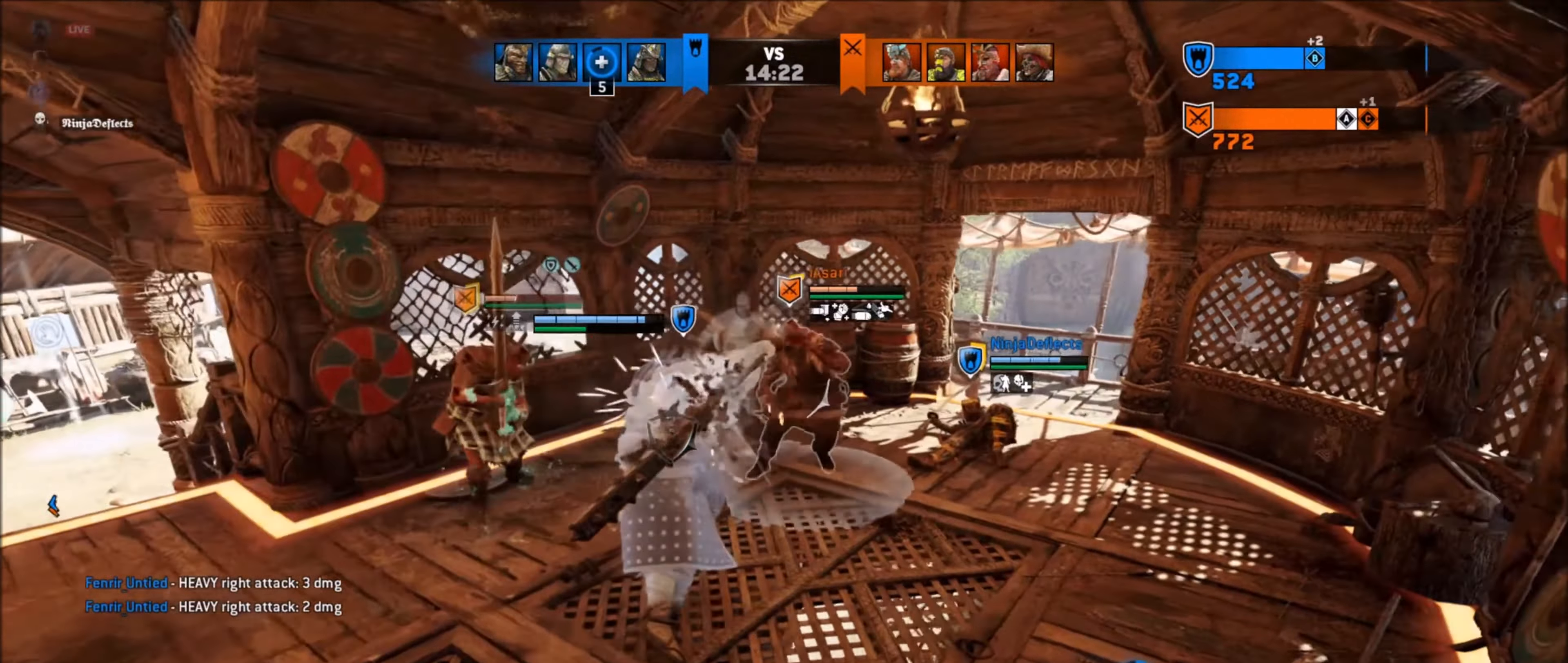
{"buttons": ["L2", "R2"], "left_stick": "up-right", "right_stick": "up-left", "events": [[67, "R2", "up"], [134, "R2", "down"], [267, "R2", "up"], [317, "left_stick", "up-right"], [384, "R2", "down"]]}
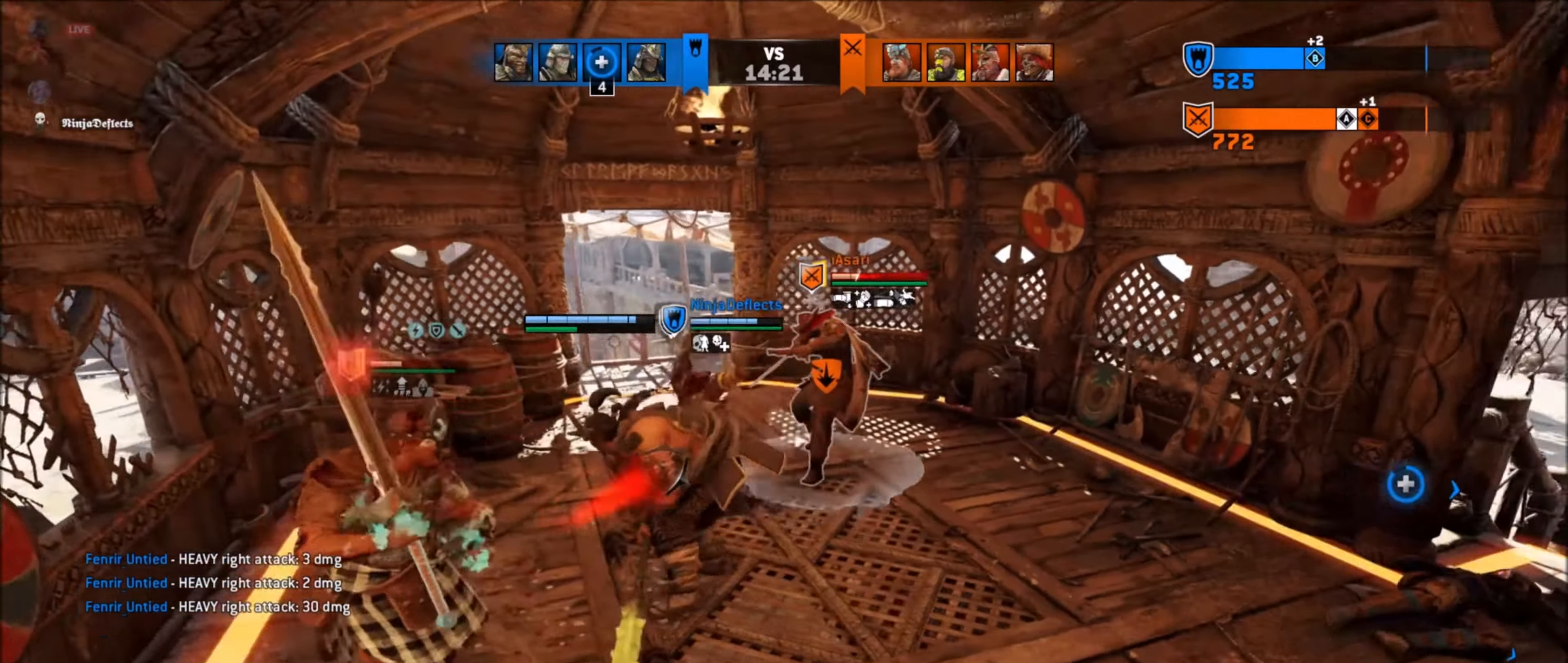
{"buttons": ["L2", "R2"], "left_stick": "up-right", "right_stick": "up-left", "events": [[67, "R2", "up"], [267, "left_stick", "up"], [484, "R2", "down"], [500, "left_stick", "up-right"]]}
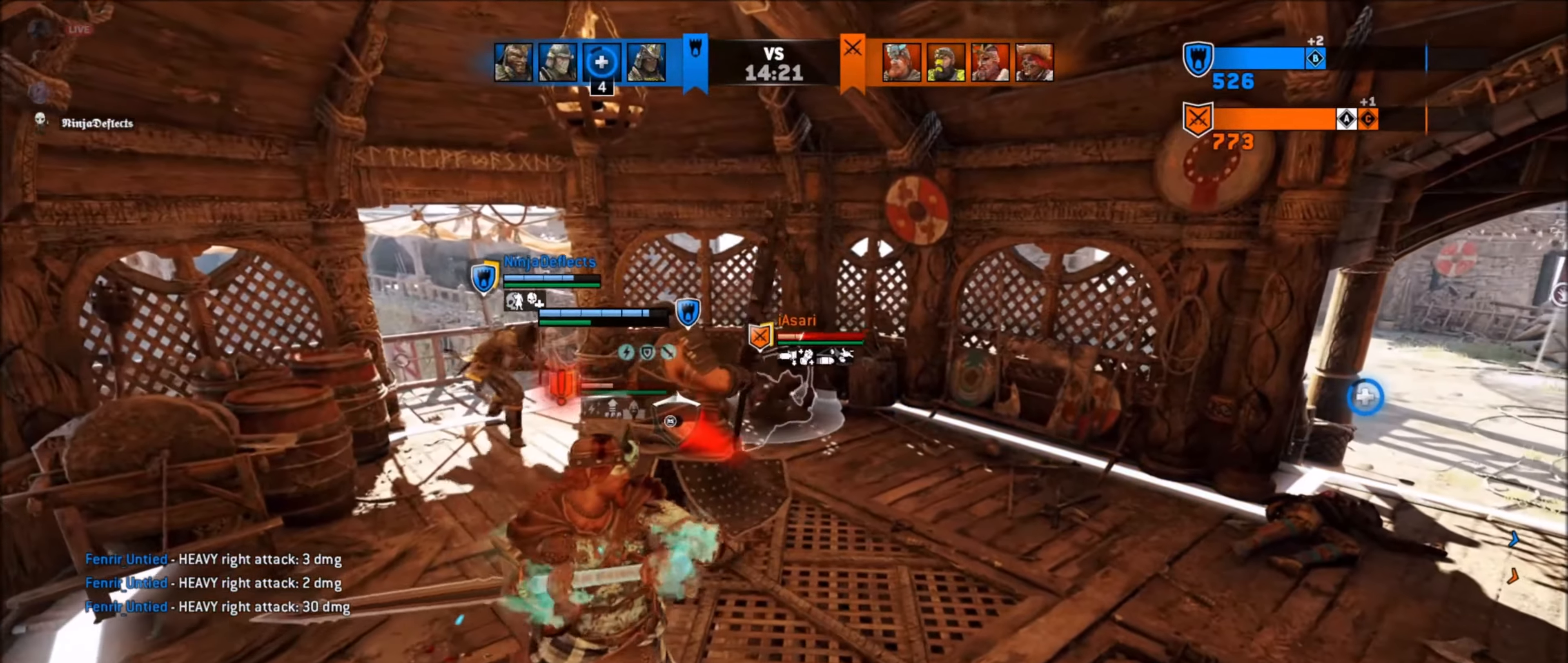
{"buttons": ["L2"], "left_stick": "up-right", "right_stick": "right", "events": [[100, "right_stick", "right"], [134, "R2", "up"]]}
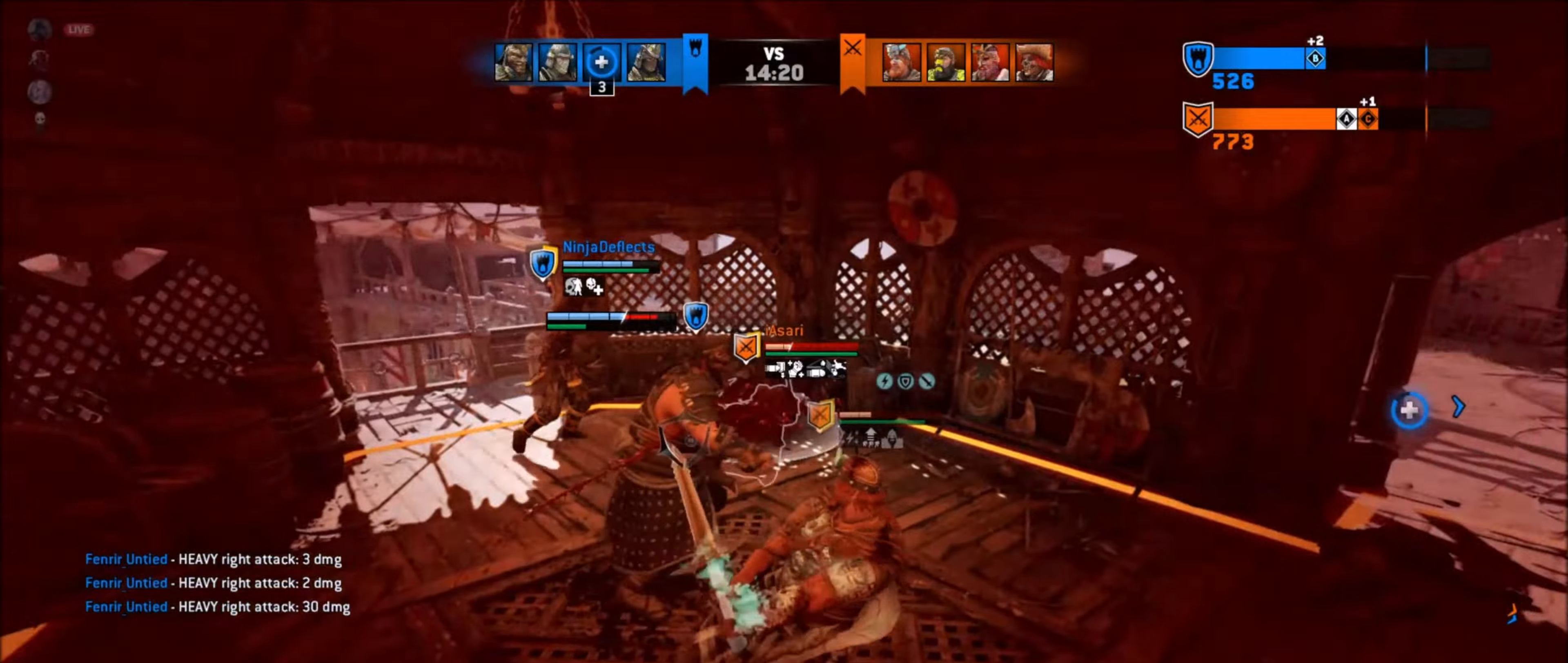
{"buttons": ["L2"], "left_stick": "up-right", "right_stick": "right", "events": []}
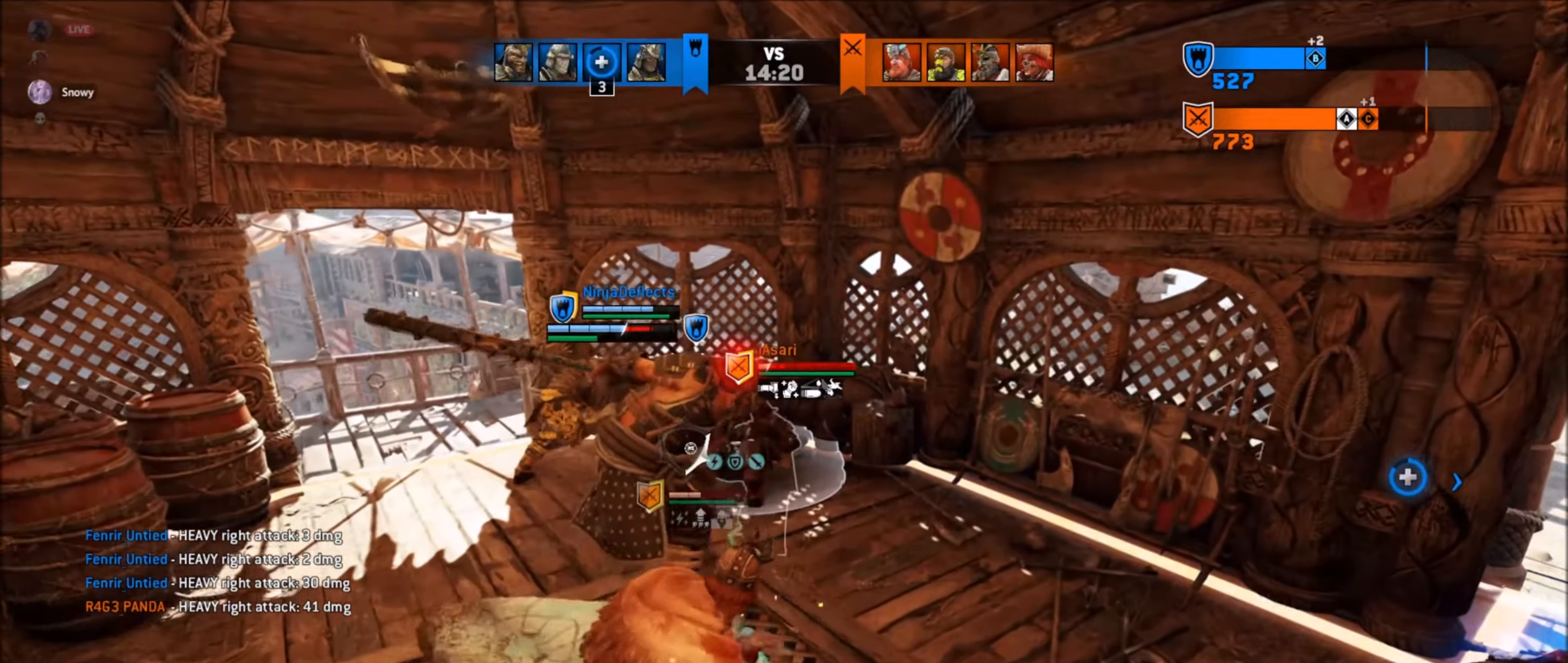
{"buttons": ["X"], "left_stick": "right", "right_stick": "center", "events": [[50, "left_stick", "right"], [50, "right_stick", "center"], [116, "A", "down"], [433, "A", "up"], [466, "L2", "up"], [500, "X", "down"]]}
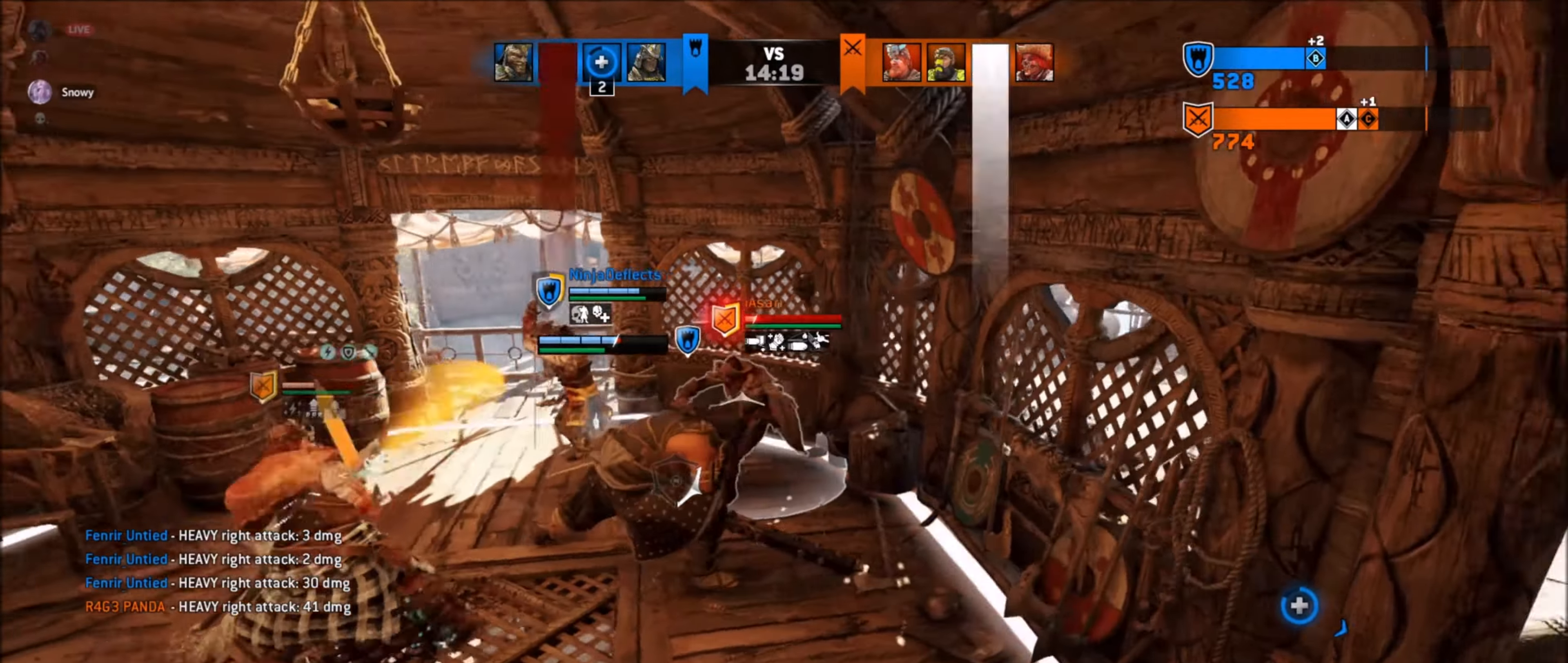
{"buttons": ["L2", "R2"], "left_stick": "up", "right_stick": "up-left", "events": [[33, "L2", "down"], [150, "X", "up"], [150, "left_stick", "up"], [416, "right_stick", "up-left"], [500, "R2", "down"]]}
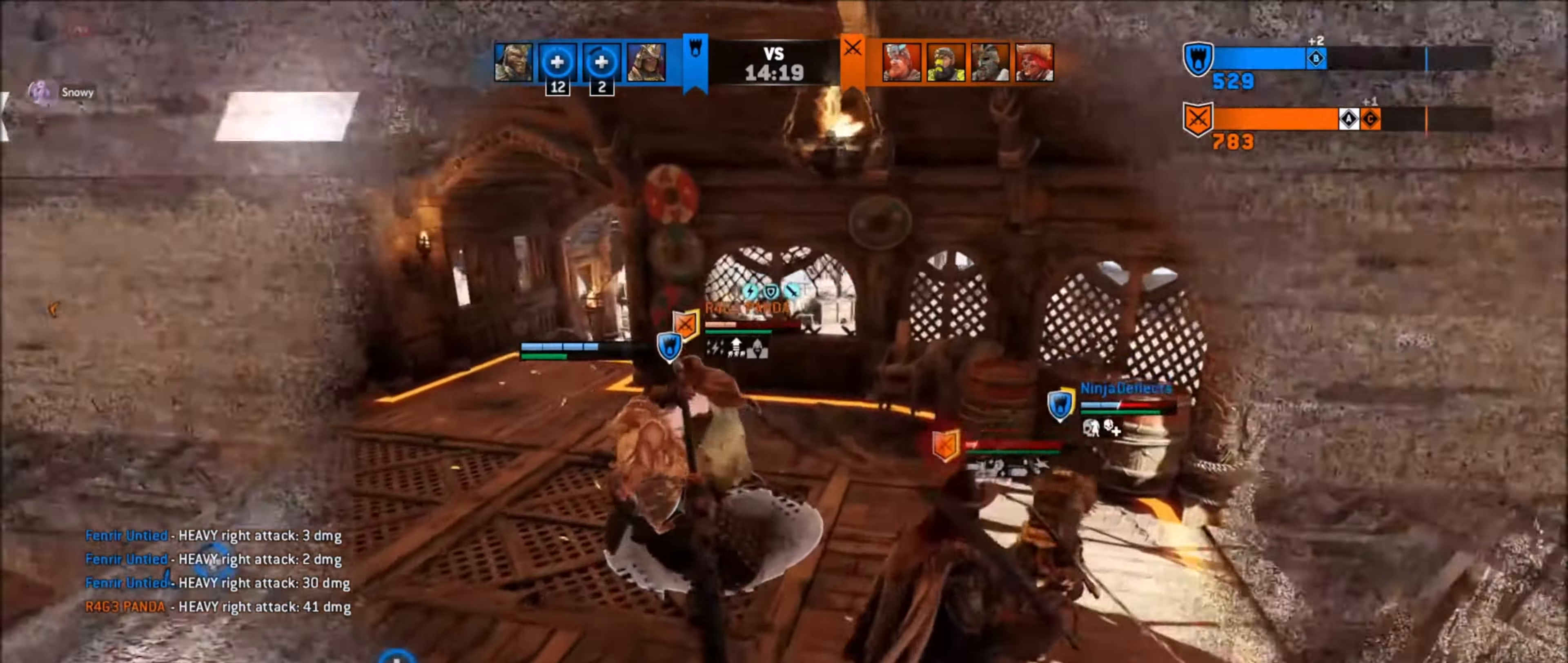
{"buttons": ["L2"], "left_stick": "up-right", "right_stick": "center", "events": [[100, "L2", "up"], [133, "left_stick", "up-right"], [216, "L2", "down"], [233, "R2", "up"], [250, "right_stick", "center"]]}
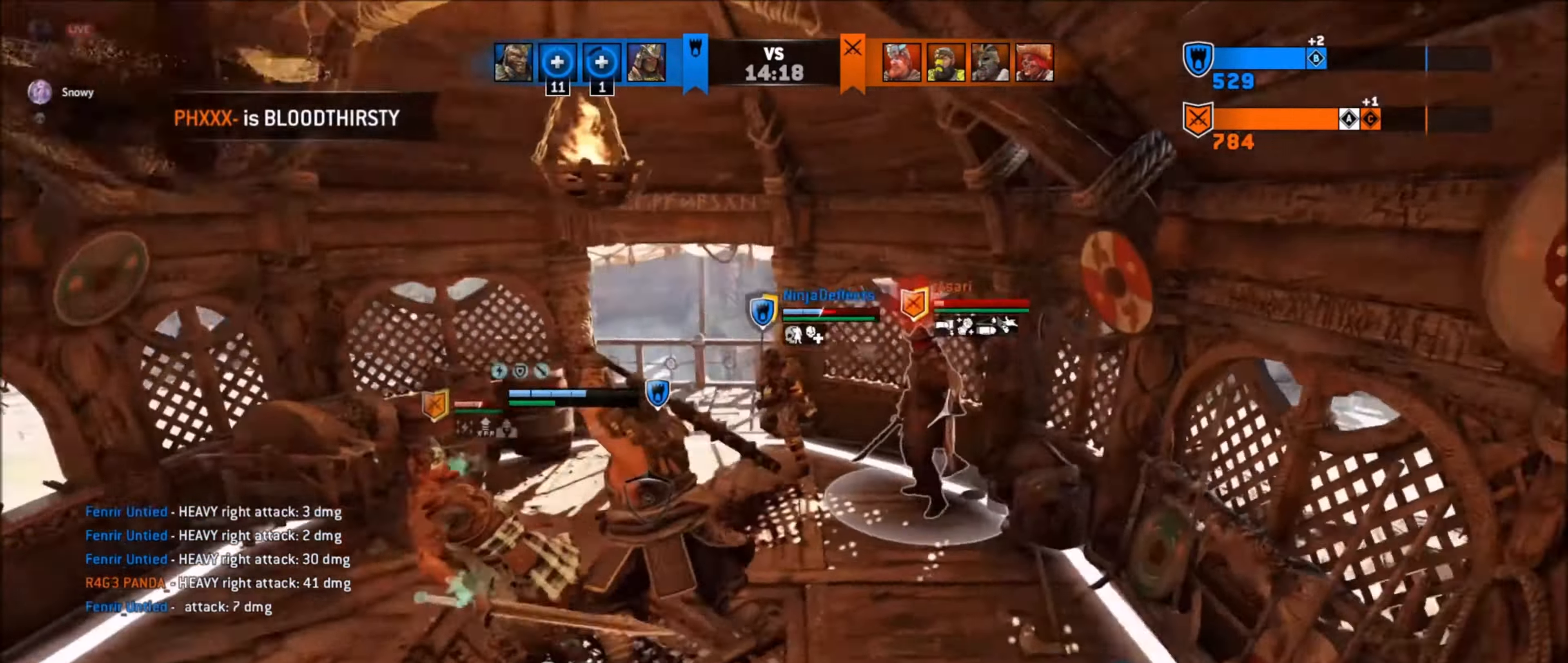
{"buttons": ["L2", "R2"], "left_stick": "up", "right_stick": "up-left", "events": [[366, "right_stick", "up-left"], [433, "R2", "down"], [500, "left_stick", "up"]]}
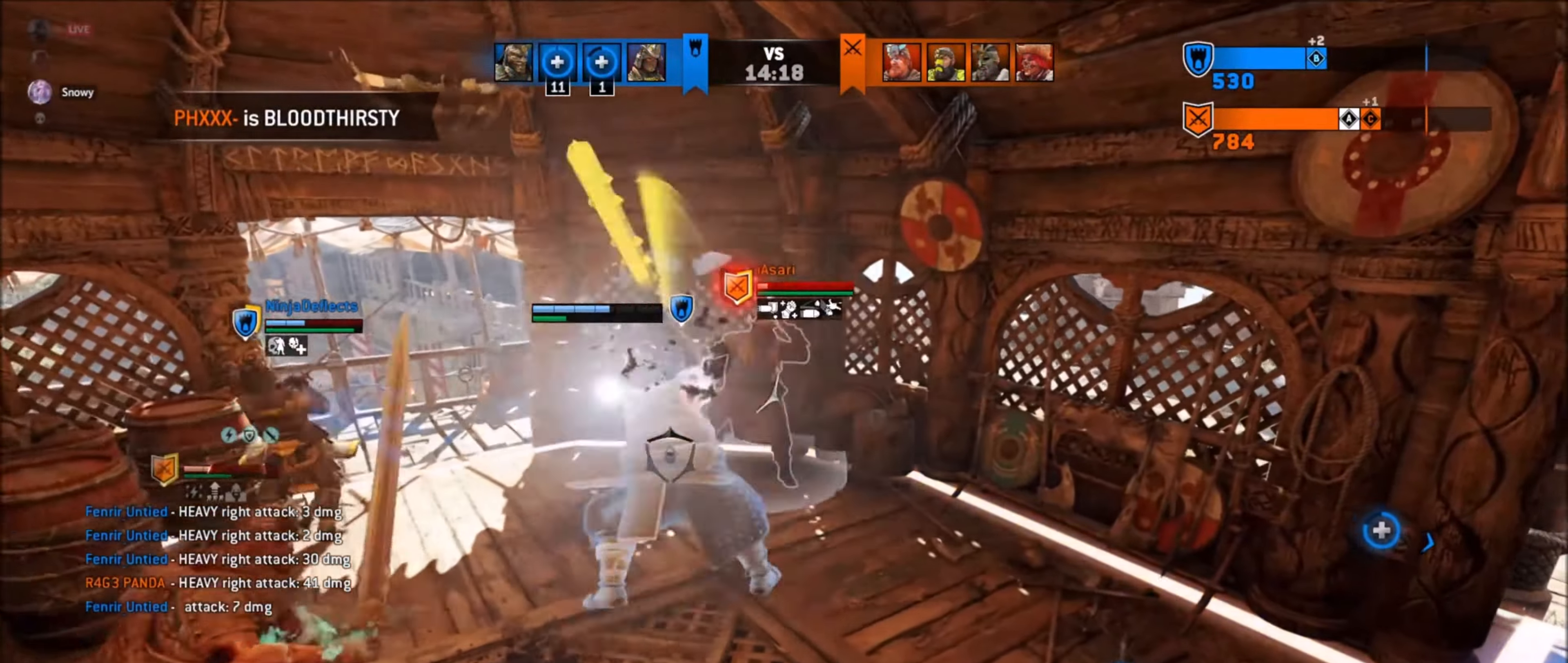
{"buttons": ["L2"], "left_stick": "right", "right_stick": "right", "events": [[116, "R2", "up"], [150, "right_stick", "center"], [216, "left_stick", "right"], [350, "left_stick", "center"], [383, "right_stick", "right"], [500, "left_stick", "right"]]}
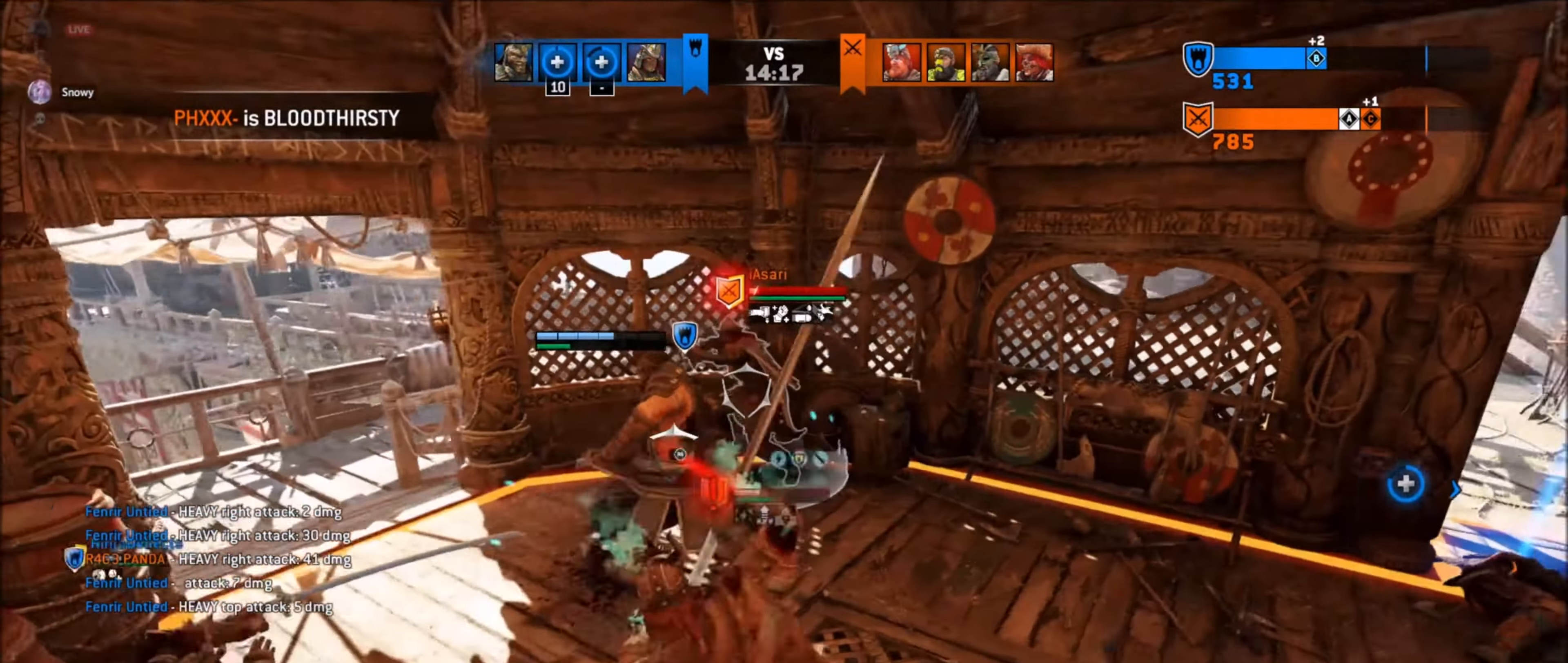
{"buttons": ["L2"], "left_stick": "left", "right_stick": "right", "events": [[33, "right_stick", "up-left"], [183, "right_stick", "right"], [266, "left_stick", "left"]]}
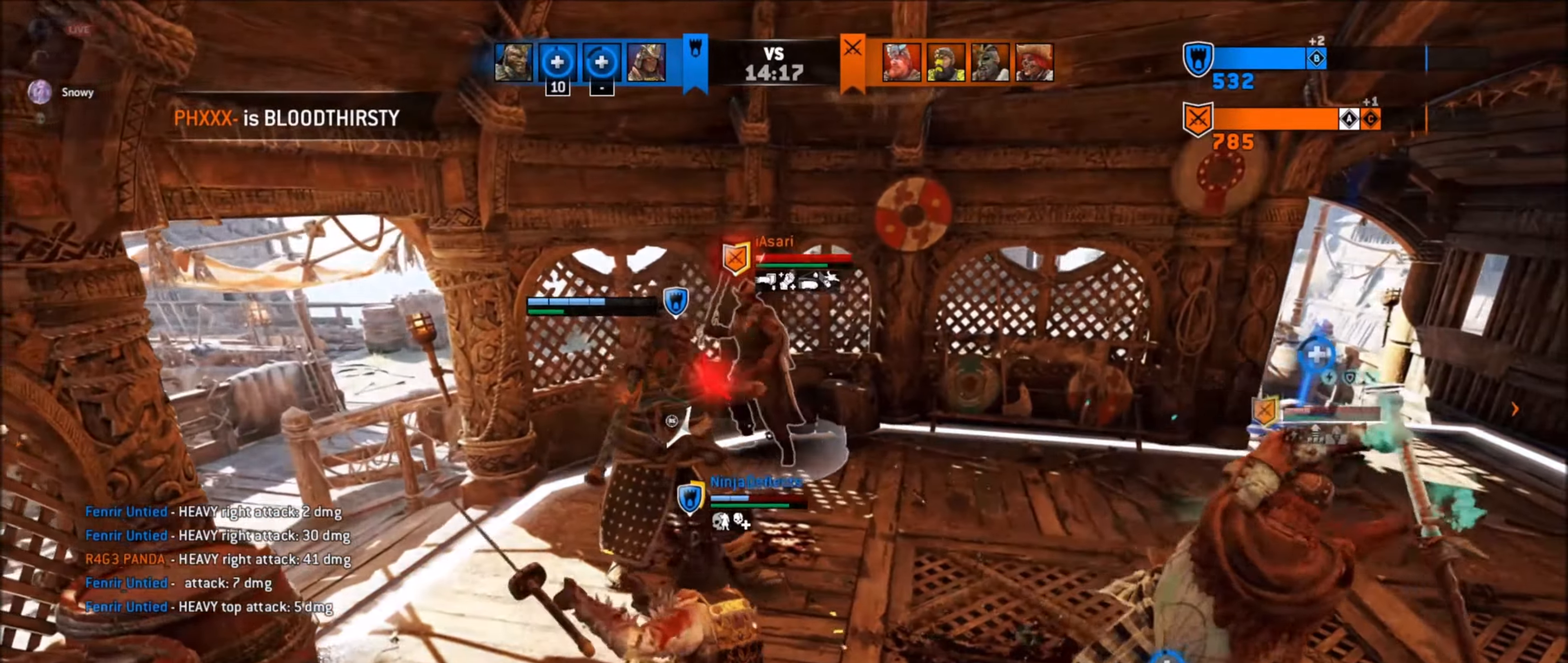
{"buttons": ["L2"], "left_stick": "up-left", "right_stick": "center", "events": [[83, "right_stick", "center"], [150, "A", "down"], [183, "left_stick", "up-left"], [266, "A", "up"], [300, "X", "down"], [400, "X", "up"]]}
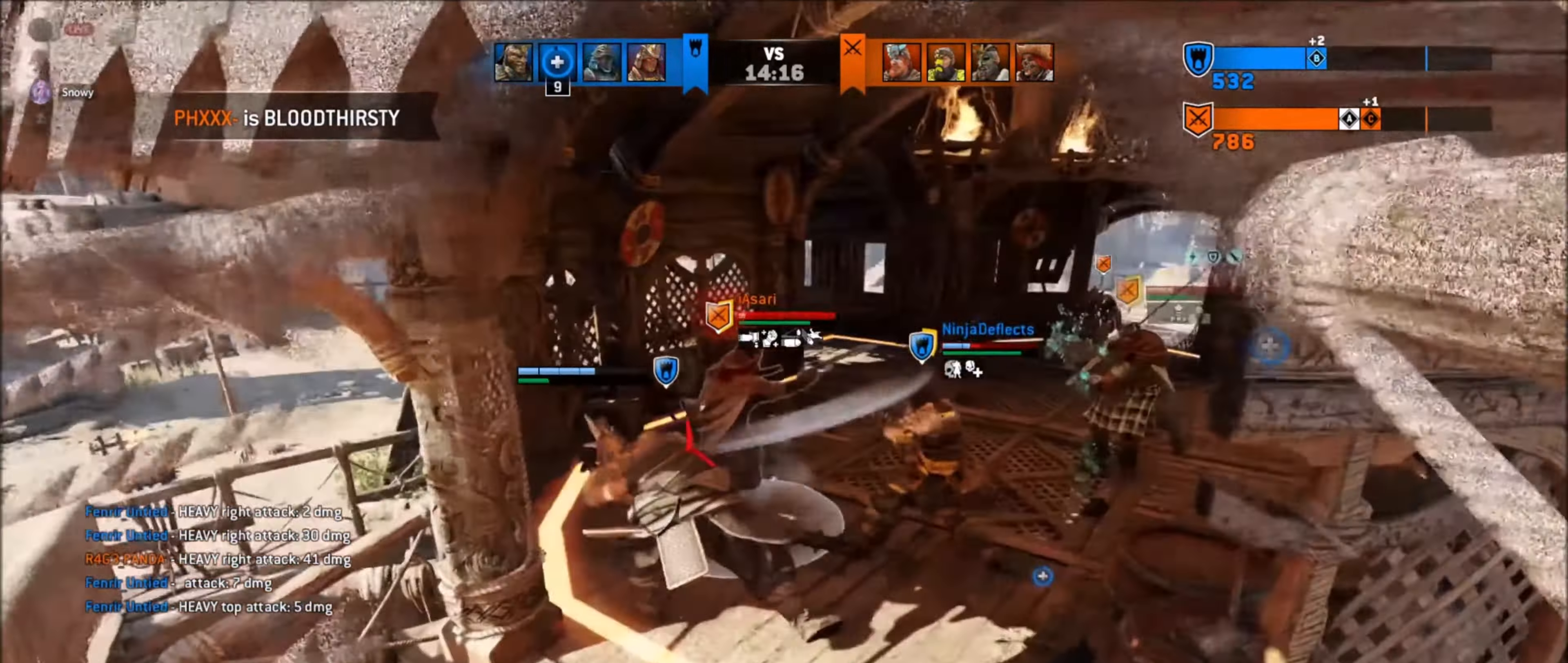
{"buttons": ["L2", "R2"], "left_stick": "center", "right_stick": "up-left", "events": [[83, "right_stick", "up-left"], [416, "L2", "up"], [416, "R2", "down"], [416, "left_stick", "center"], [500, "L2", "down"]]}
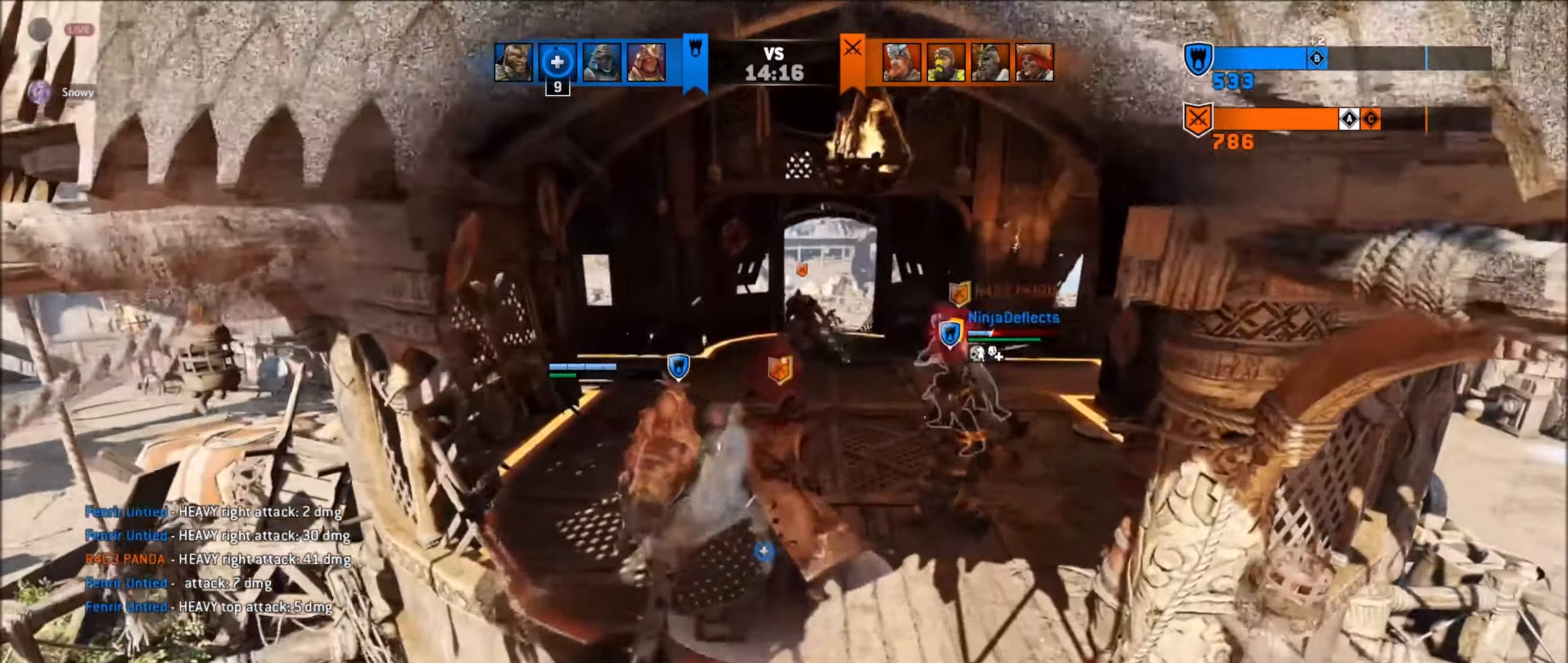
{"buttons": ["L2"], "left_stick": "up-right", "right_stick": "center", "events": [[166, "left_stick", "up"], [366, "left_stick", "up-right"], [366, "right_stick", "center"], [466, "R2", "up"]]}
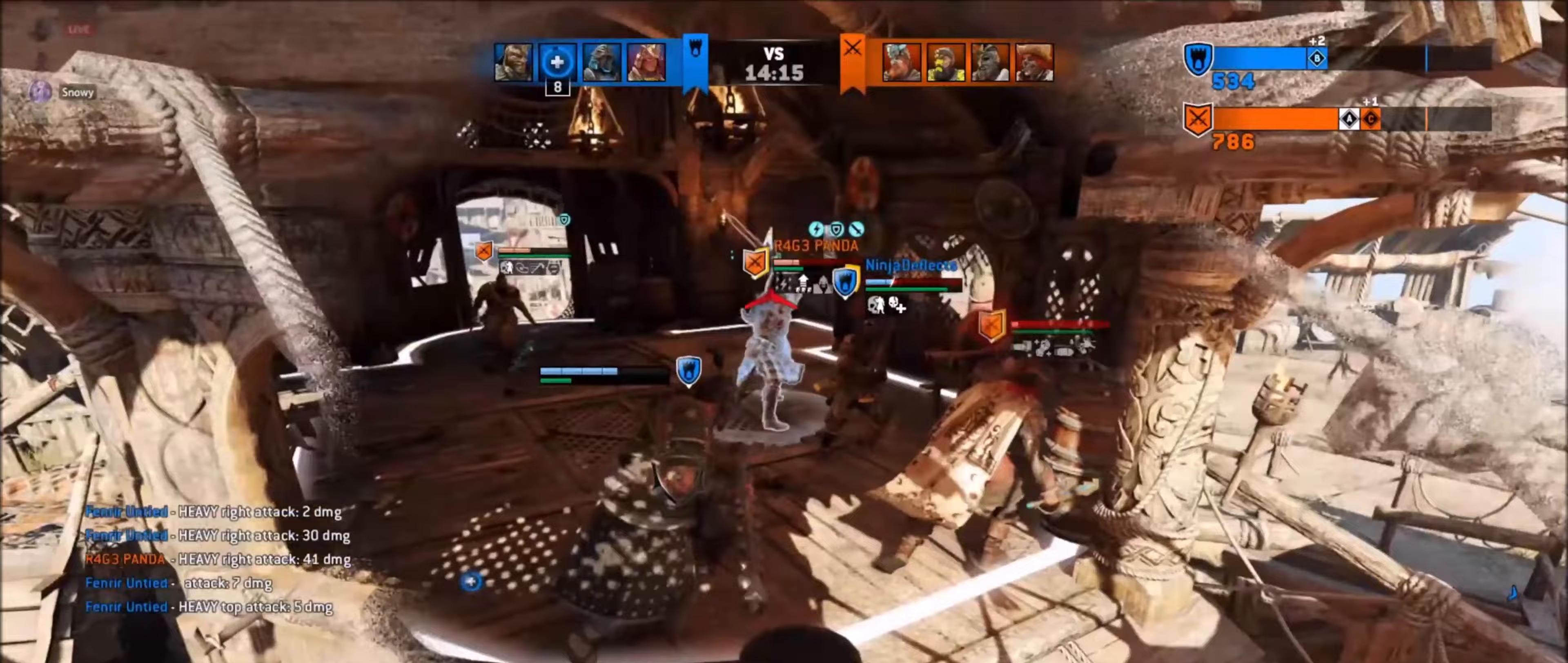
{"buttons": ["L2"], "left_stick": "up-right", "right_stick": "up", "events": [[417, "right_stick", "up"]]}
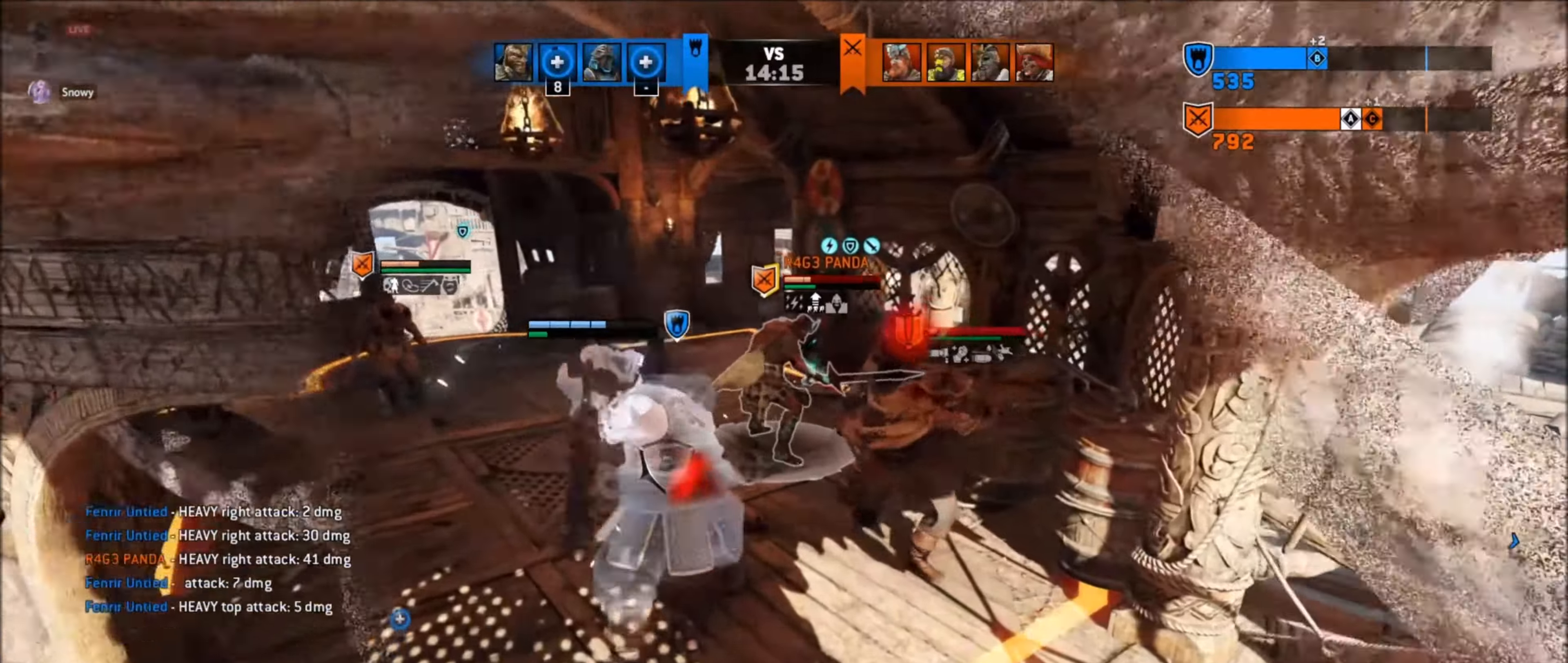
{"buttons": ["L2"], "left_stick": "down-left", "right_stick": "up-left", "events": [[50, "R2", "down"], [267, "L2", "up"], [300, "R2", "up"], [300, "right_stick", "up-left"], [333, "left_stick", "down-left"], [367, "L2", "down"], [367, "R2", "down"], [467, "R2", "up"]]}
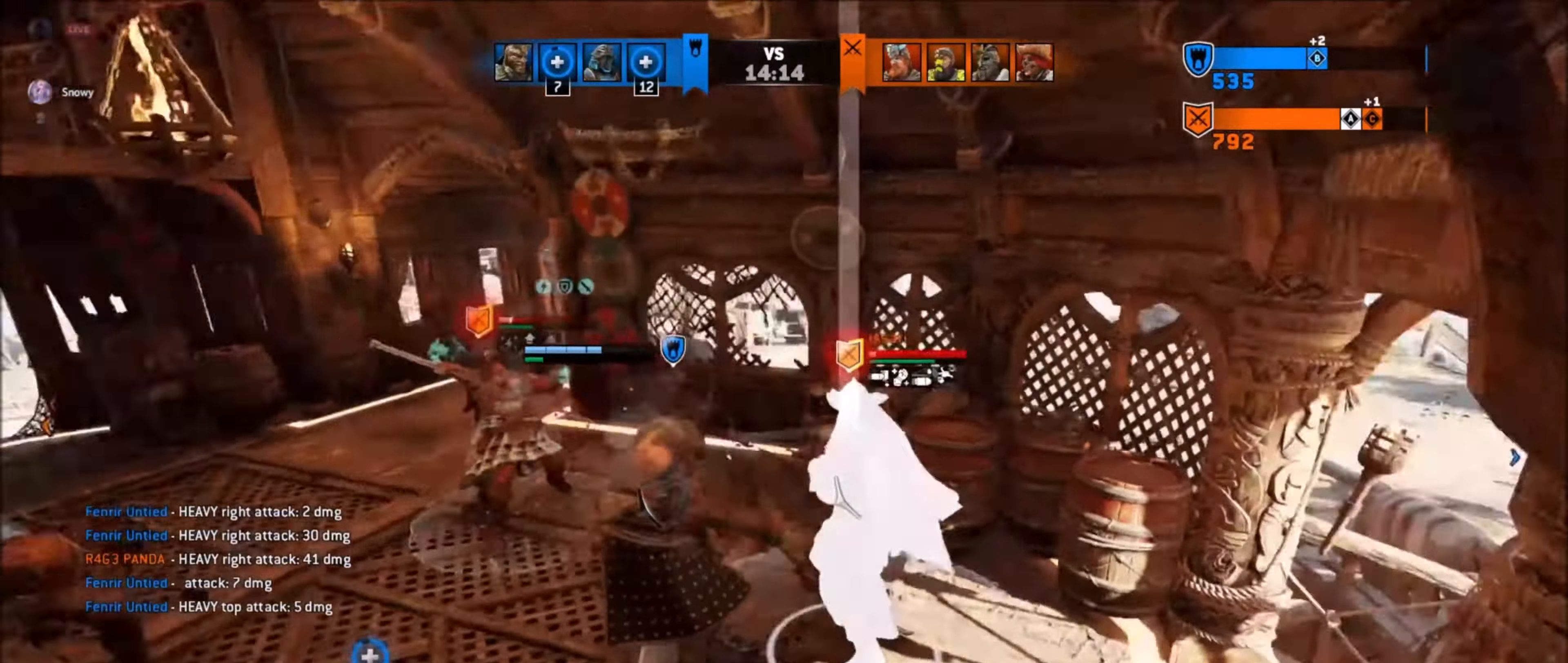
{"buttons": ["L2"], "left_stick": "down-right", "right_stick": "right", "events": [[167, "right_stick", "up-right"], [250, "left_stick", "down-right"], [317, "right_stick", "up-left"], [483, "right_stick", "right"]]}
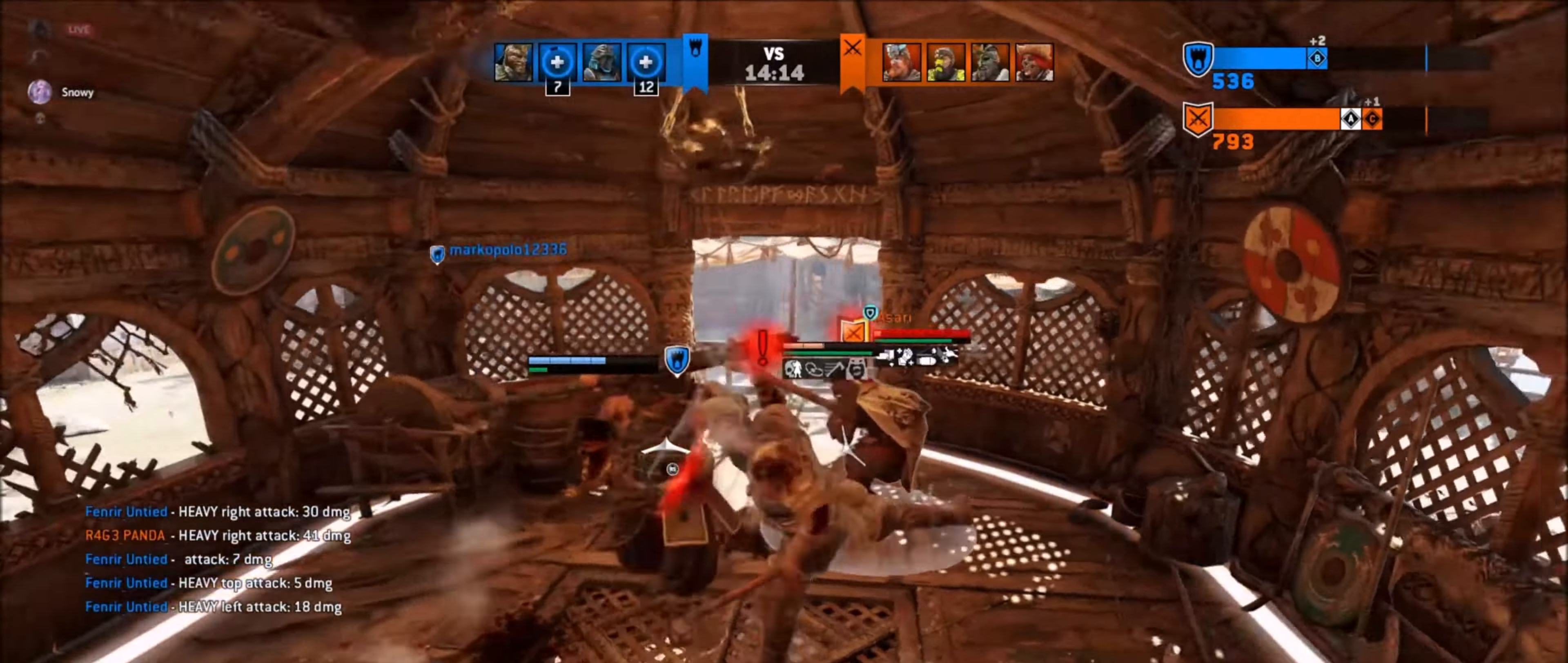
{"buttons": ["L2"], "left_stick": "right", "right_stick": "right", "events": [[50, "R2", "down"], [133, "right_stick", "center"], [167, "R2", "up"], [217, "left_stick", "right"], [433, "right_stick", "right"]]}
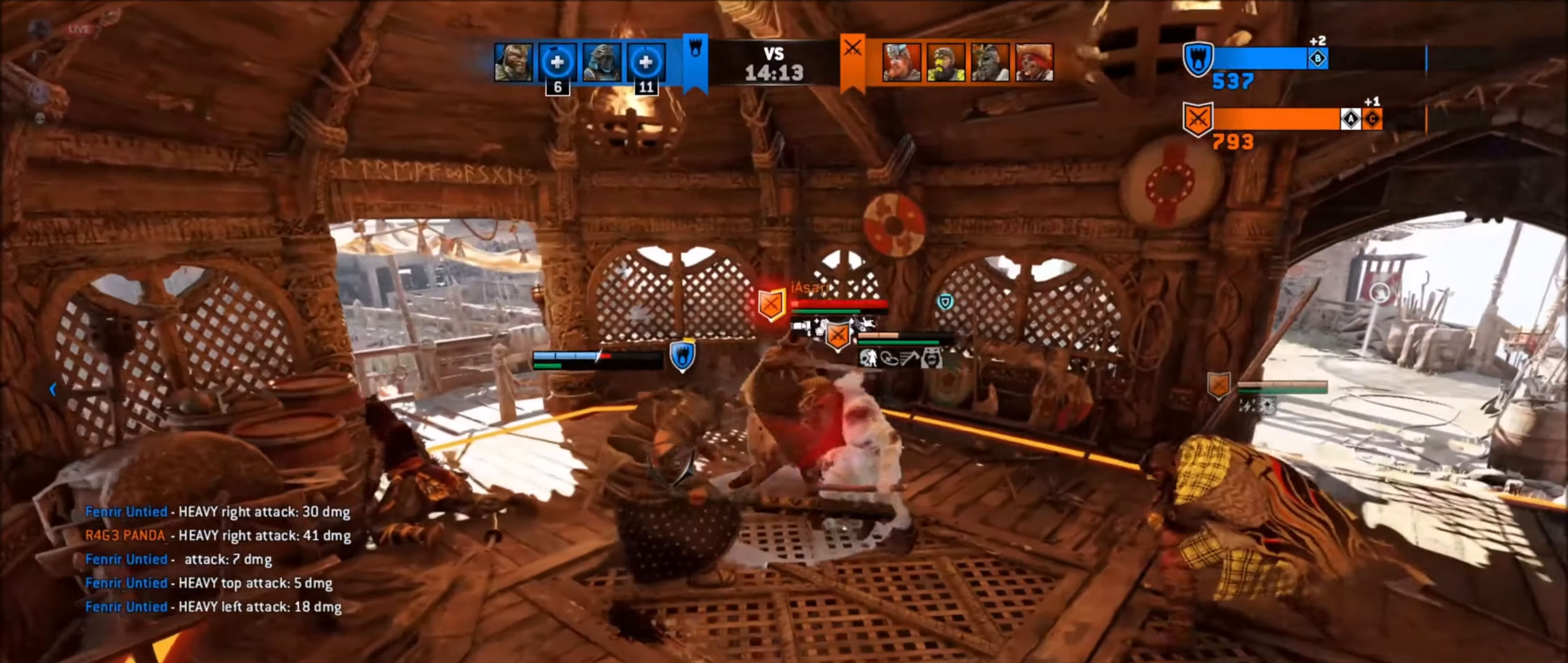
{"buttons": ["L2"], "left_stick": "right", "right_stick": "center", "events": [[150, "R2", "down"], [283, "R2", "up"], [283, "right_stick", "center"]]}
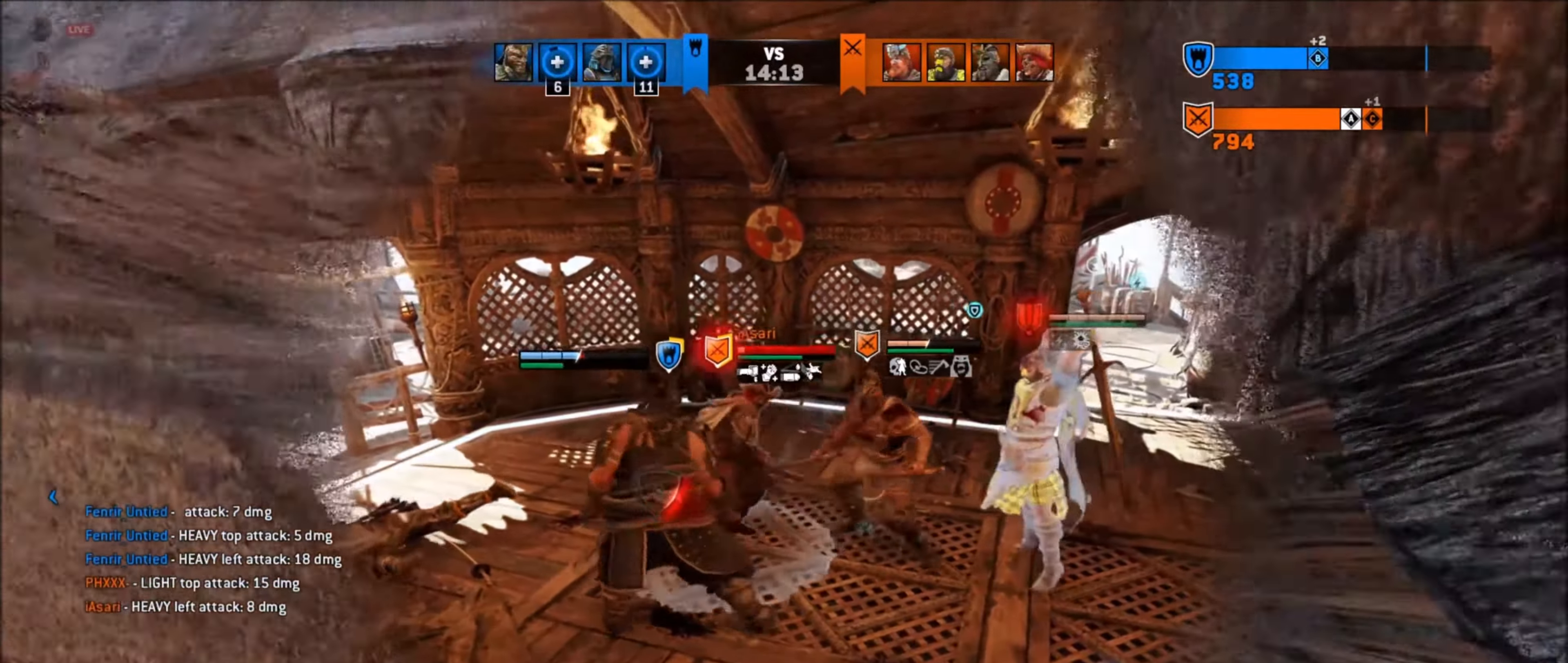
{"buttons": ["L2"], "left_stick": "right", "right_stick": "center", "events": [[100, "right_stick", "right"], [167, "R2", "down"], [267, "right_stick", "center"], [300, "R2", "up"], [317, "L2", "up"], [383, "L2", "down"]]}
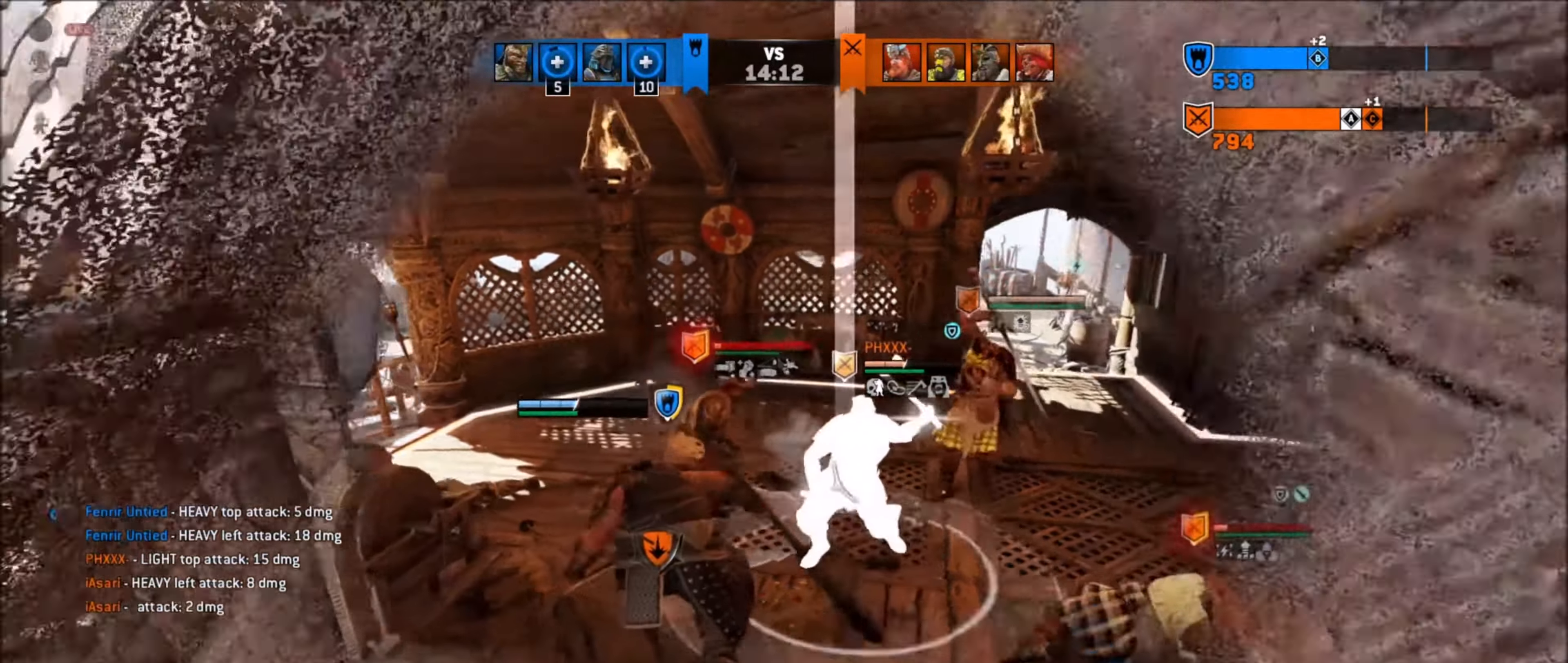
{"buttons": ["L2", "R2"], "left_stick": "right", "right_stick": "up-left", "events": [[17, "right_stick", "right"], [183, "right_stick", "up-left"], [500, "R2", "down"]]}
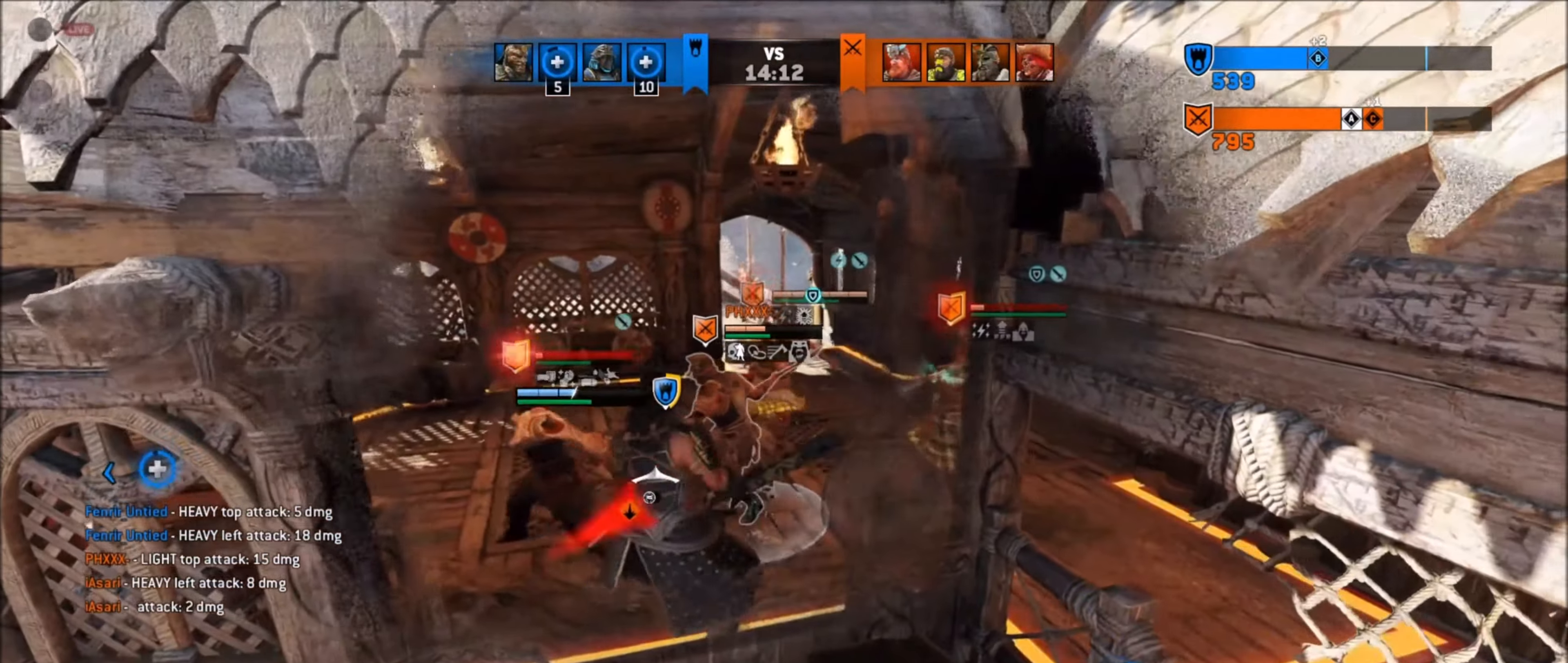
{"buttons": ["L2"], "left_stick": "up", "right_stick": "up-left", "events": [[100, "R2", "up"], [133, "right_stick", "center"], [283, "right_stick", "up-left"], [383, "left_stick", "up-right"], [483, "left_stick", "up"]]}
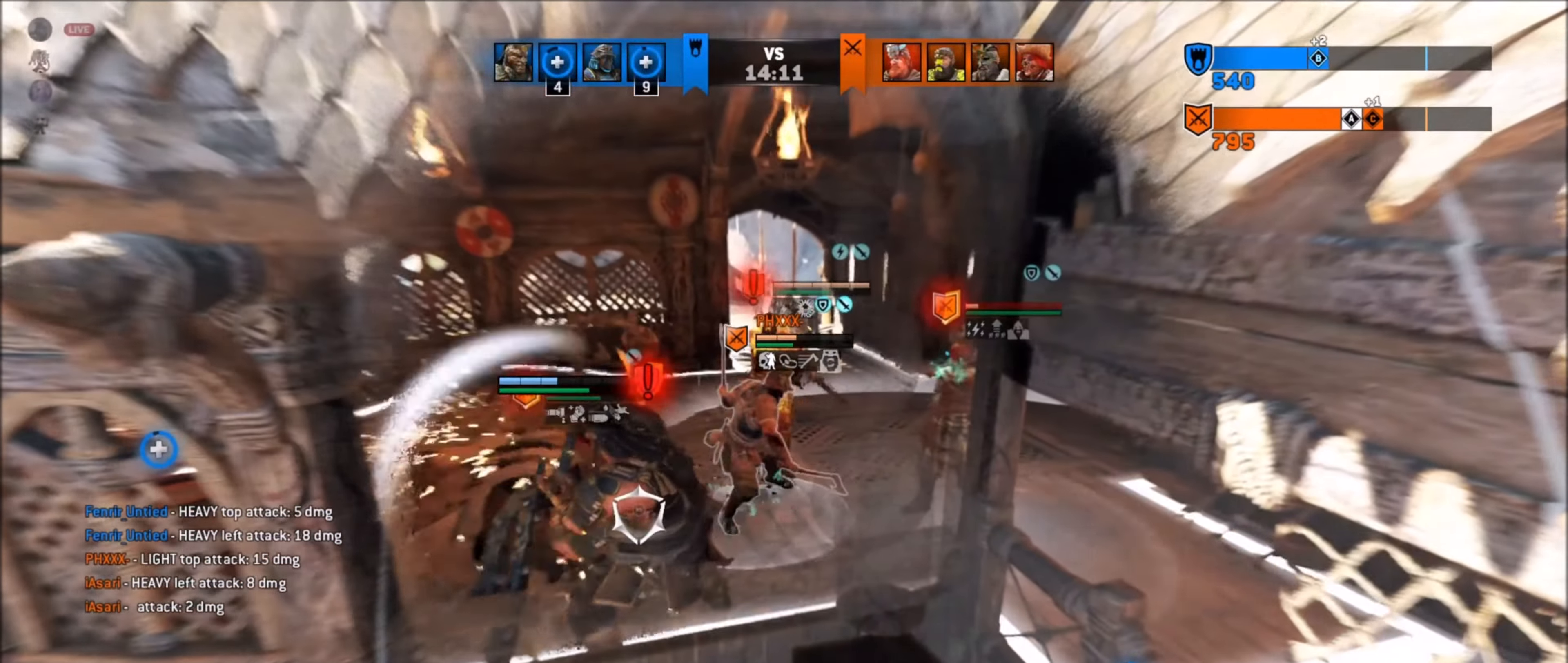
{"buttons": ["L2", "R1", "R2"], "left_stick": "up-left", "right_stick": "up-left", "events": [[367, "left_stick", "up-left"], [400, "L2", "up"], [467, "L2", "down"], [467, "R1", "down"], [467, "R2", "down"]]}
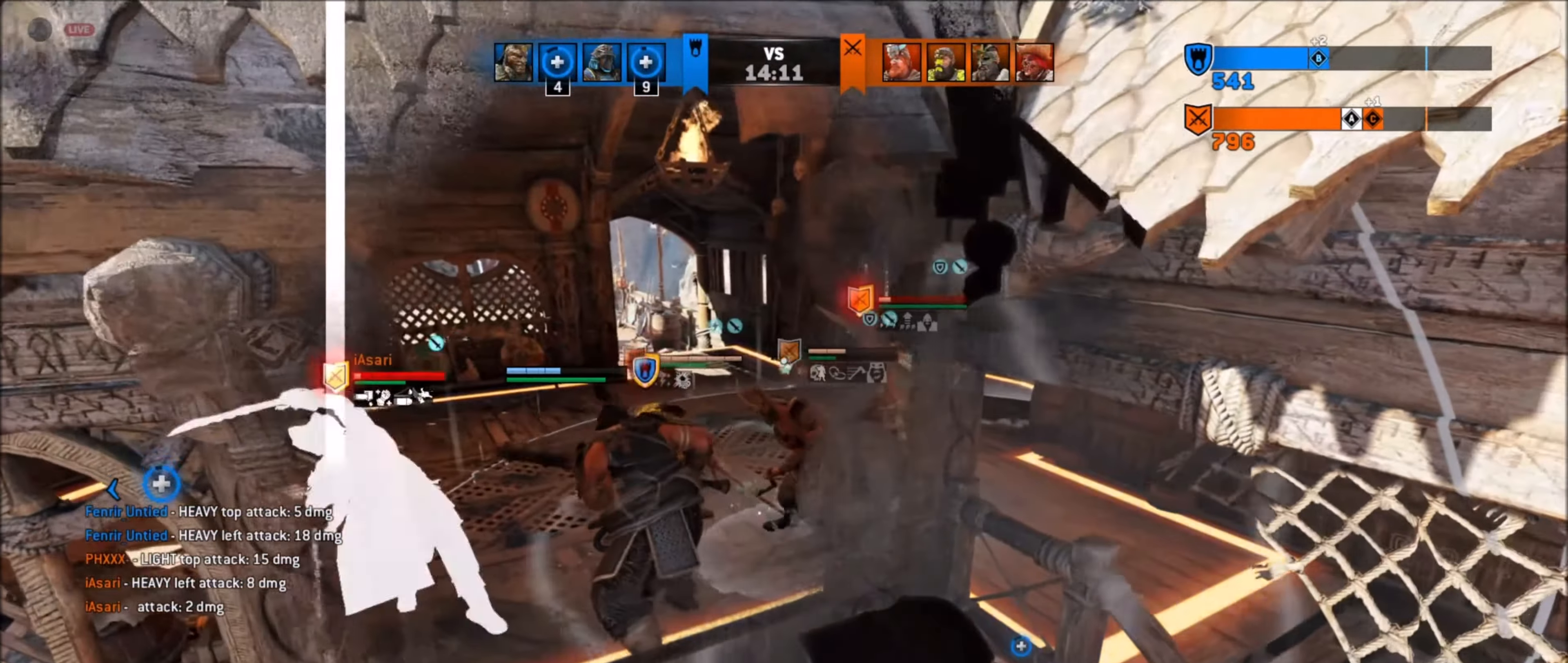
{"buttons": ["L2"], "left_stick": "up", "right_stick": "up", "events": [[83, "R1", "up"], [83, "R2", "up"], [350, "left_stick", "up"], [500, "right_stick", "up"]]}
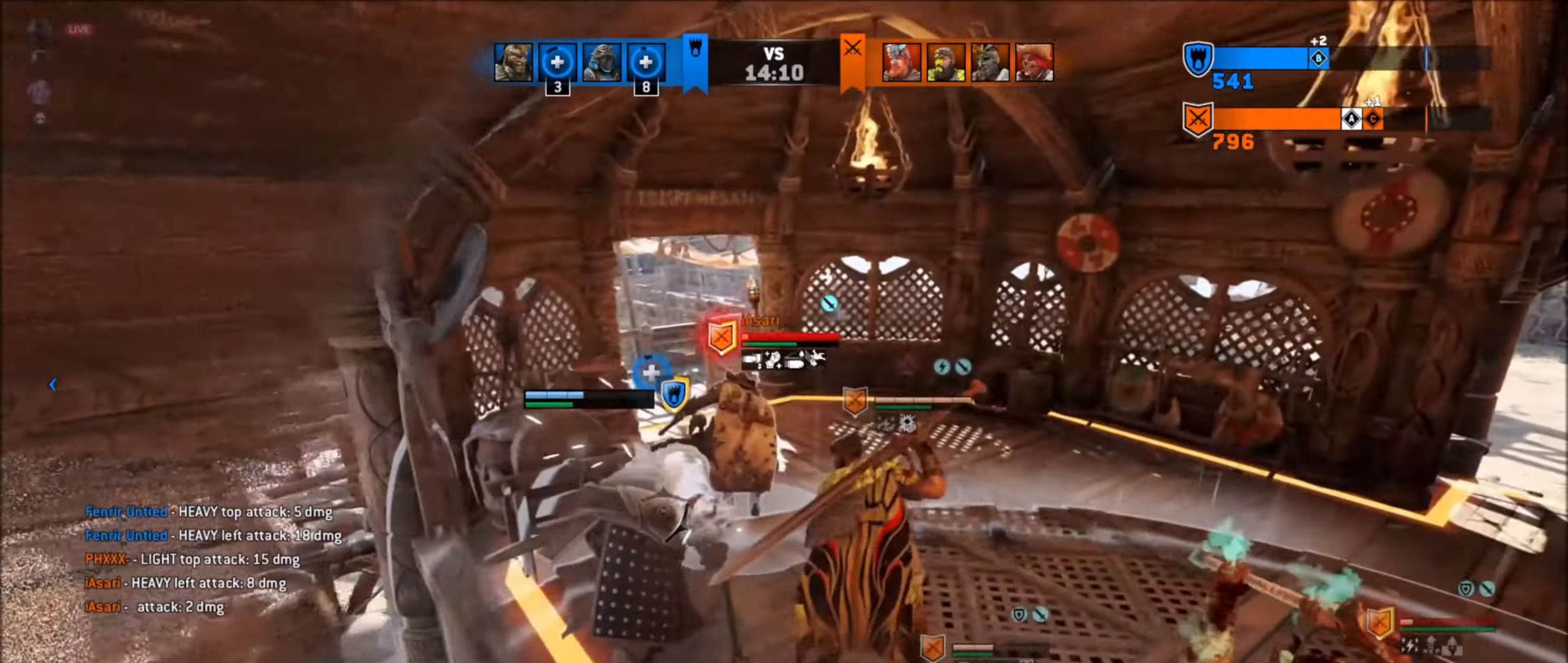
{"buttons": ["L2", "R2"], "left_stick": "up-right", "right_stick": "right", "events": [[134, "R2", "down"], [134, "right_stick", "up-right"], [334, "right_stick", "right"], [384, "L2", "up"], [384, "left_stick", "up-right"], [484, "L2", "down"]]}
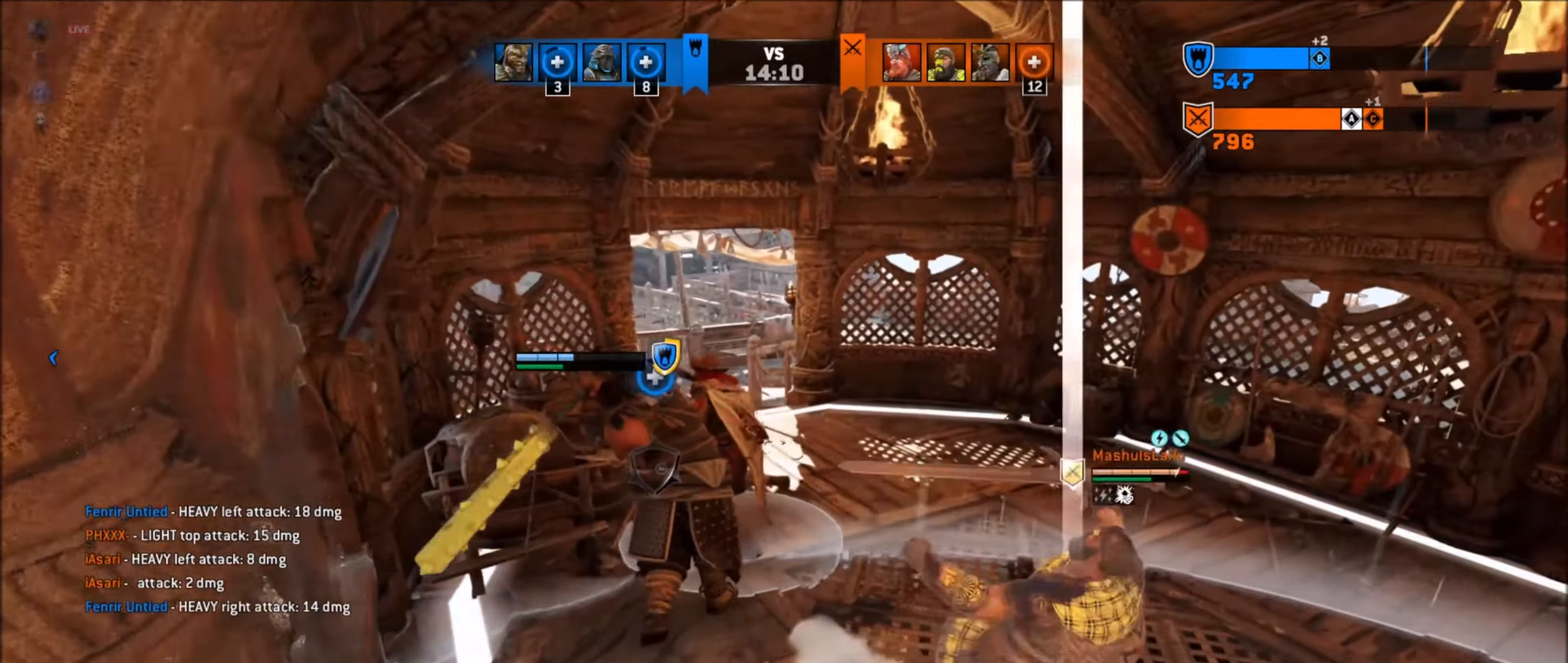
{"buttons": ["L2", "R2"], "left_stick": "up", "right_stick": "up-right", "events": [[150, "left_stick", "up"], [467, "right_stick", "up-right"]]}